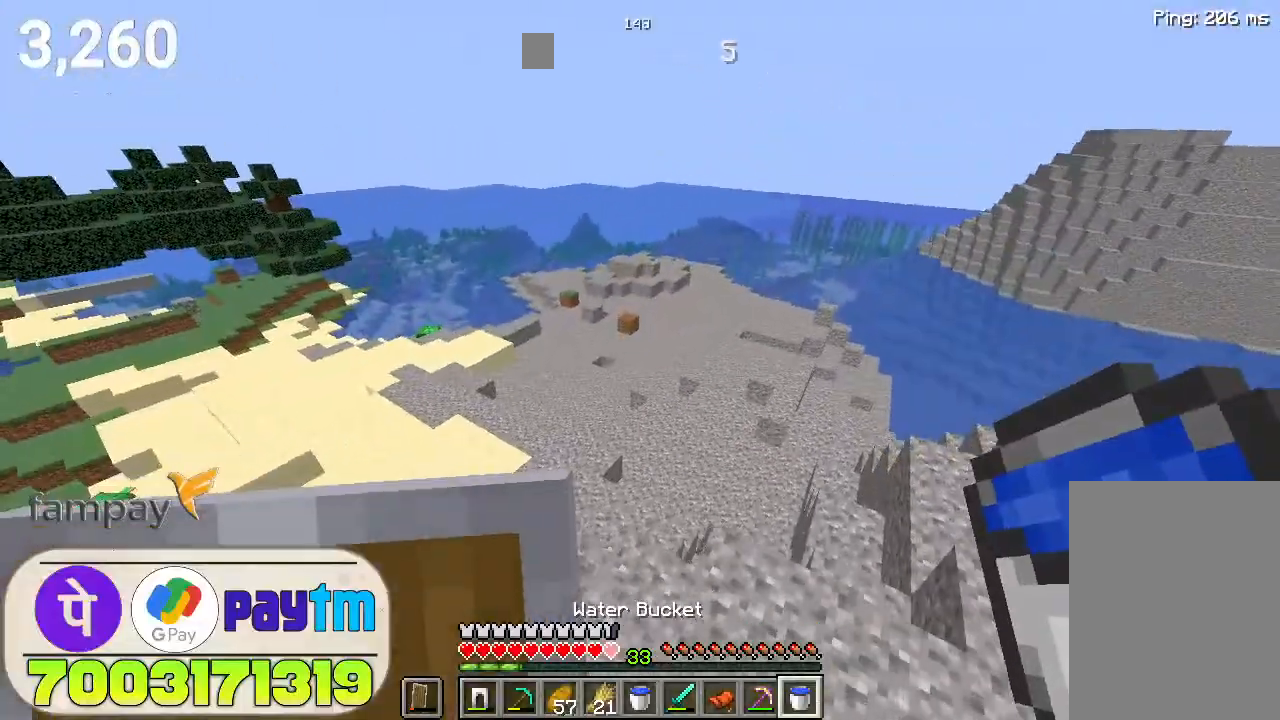
Gameplay with keyboard and mouse; each line is a JSON object with the keys and mouse buttons held at the frame after it. "events" lists presses ("down") and releases ("up") of "a", "d", "s", "space", "w", "mouse_left" and "mouse_right" between this image and that frame as [ms after this image, input, new state], when the widget could be followed in between. "mouse_left", "mouse_right" = the "left", "right" buttons of the "mouse" list. No other keys are recorded. Fast repeated clicks can show as one long hold. Not read: mouse_move.
{"keys": ["space", "w"], "mouse": [], "events": [[266, "space", "down"]]}
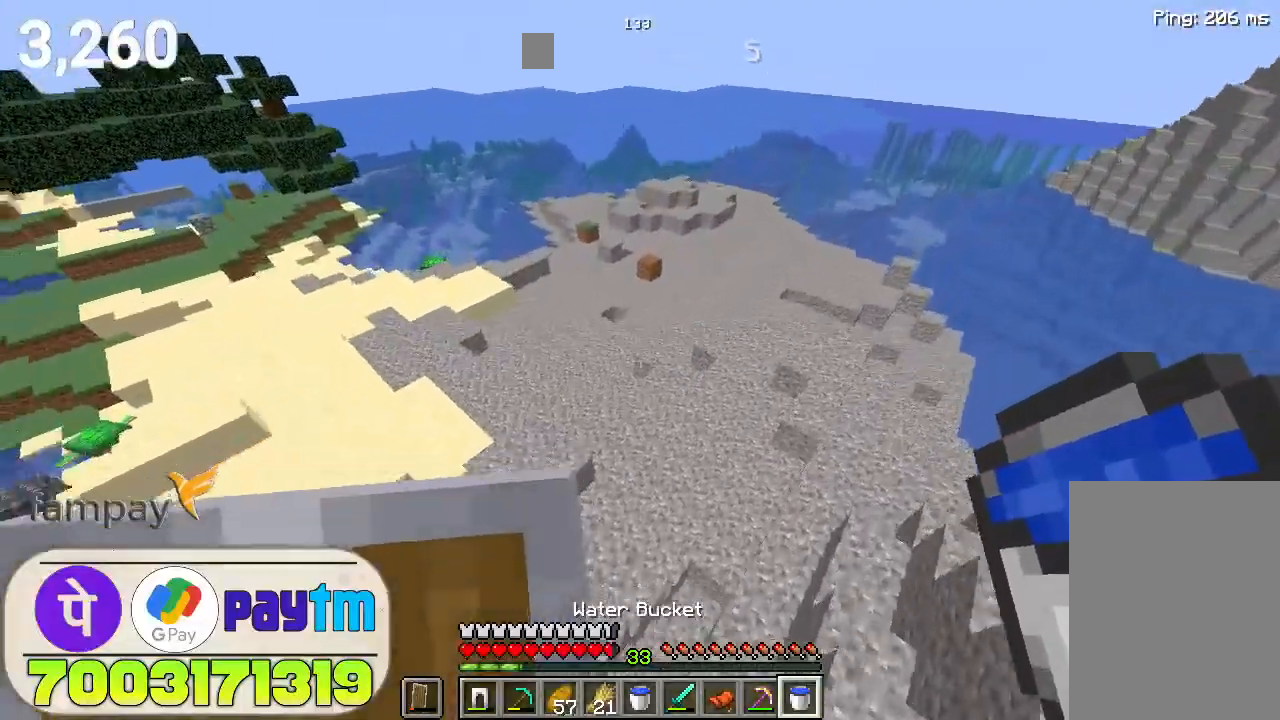
{"keys": ["w"], "mouse": [], "events": [[33, "space", "up"]]}
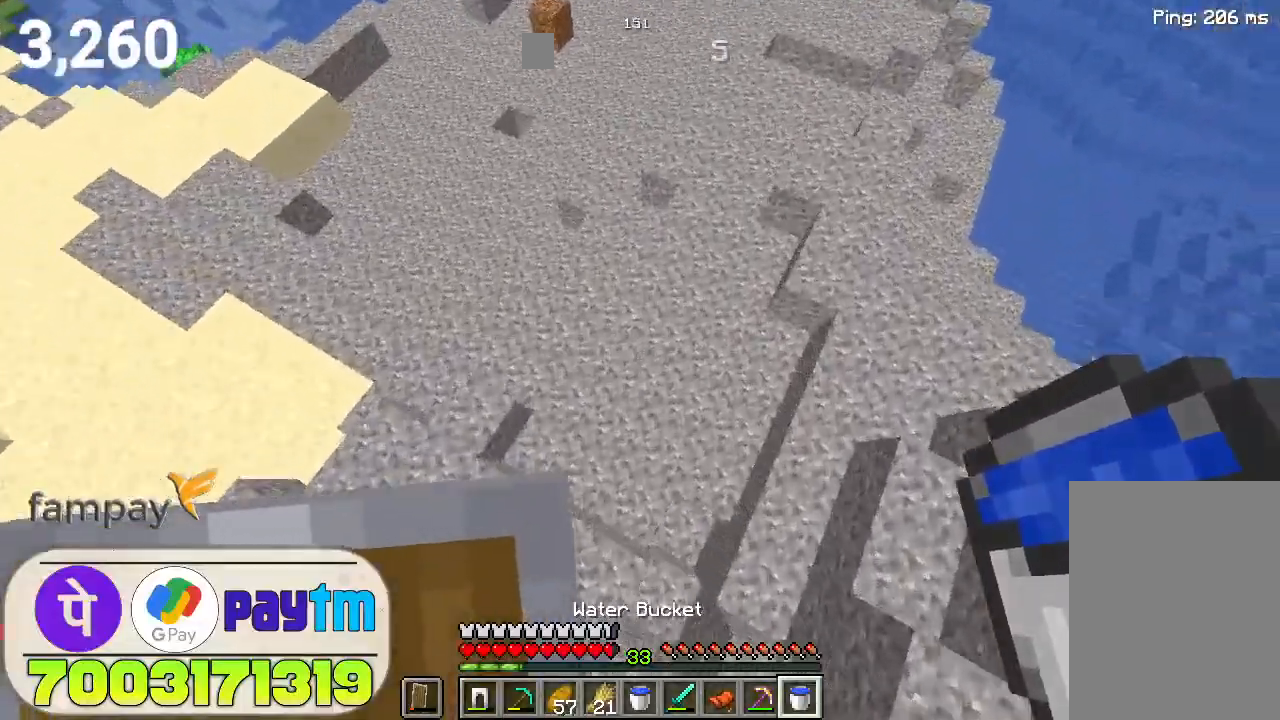
{"keys": [], "mouse": [], "events": [[266, "w", "up"], [300, "mouse_right", "down"], [400, "mouse_right", "up"]]}
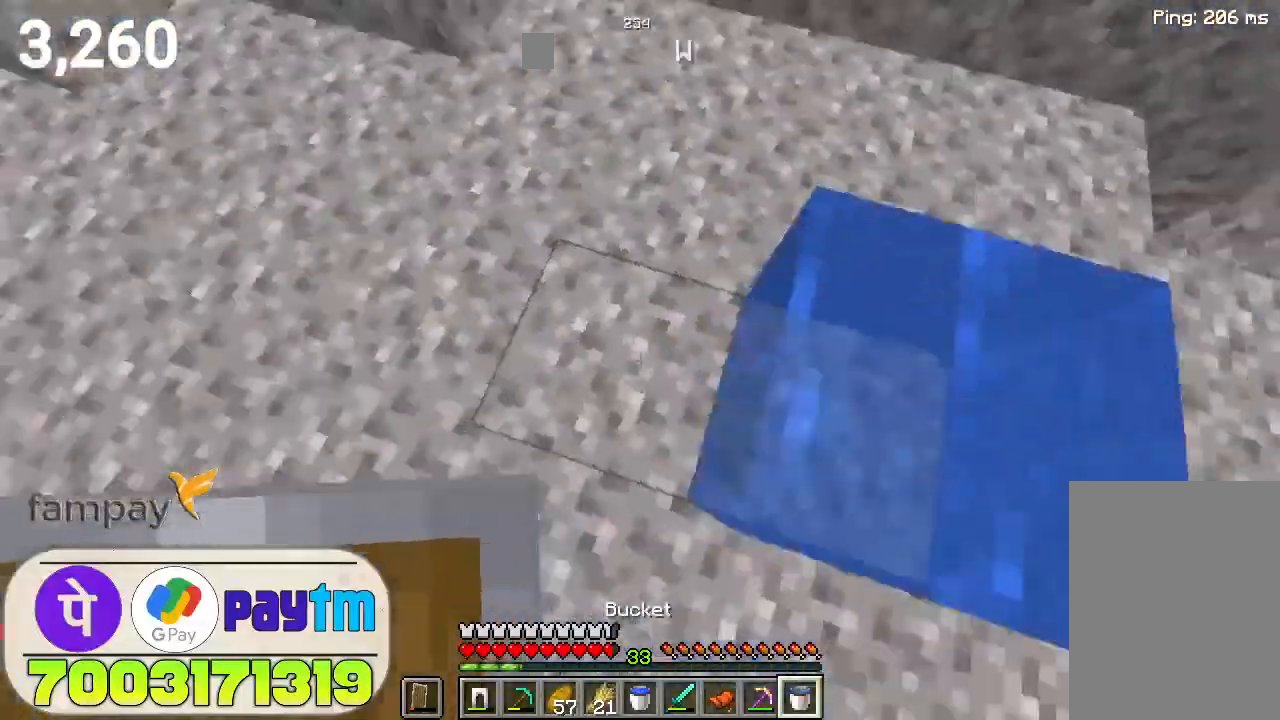
{"keys": [], "mouse": [], "events": [[266, "mouse_right", "down"], [400, "mouse_right", "up"]]}
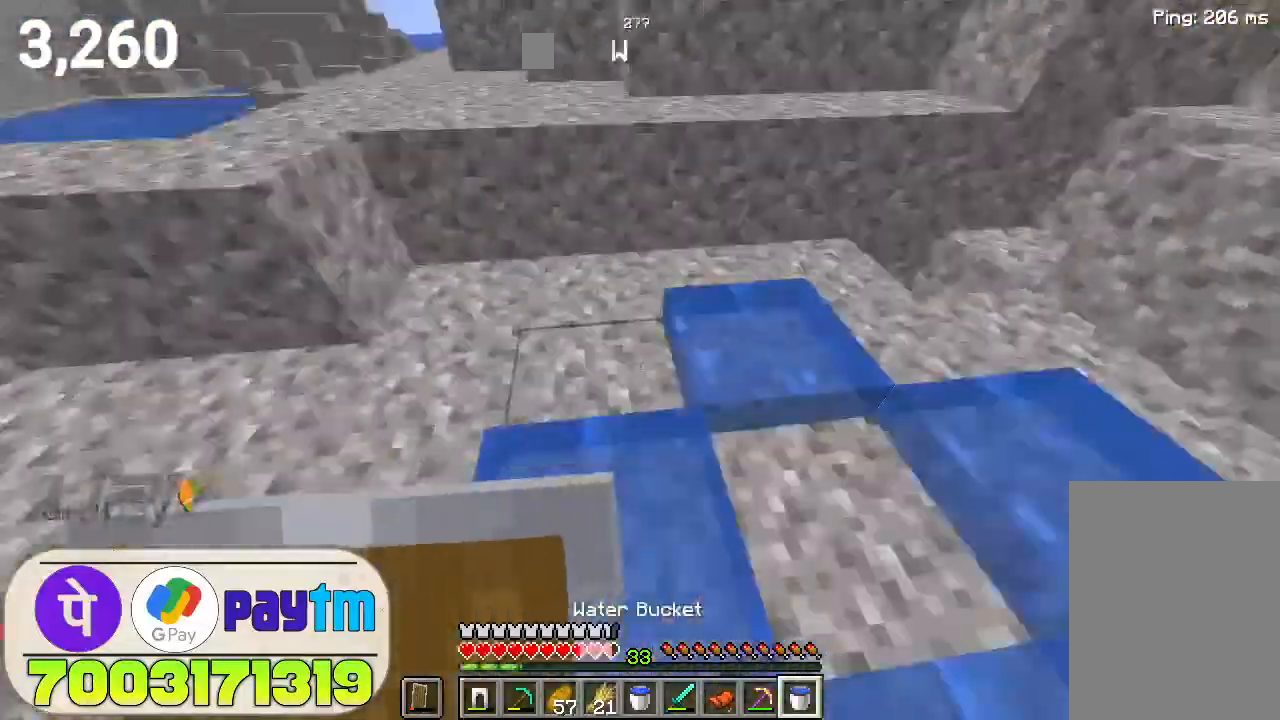
{"keys": ["w"], "mouse": [], "events": [[33, "w", "down"], [200, "space", "down"], [466, "space", "up"]]}
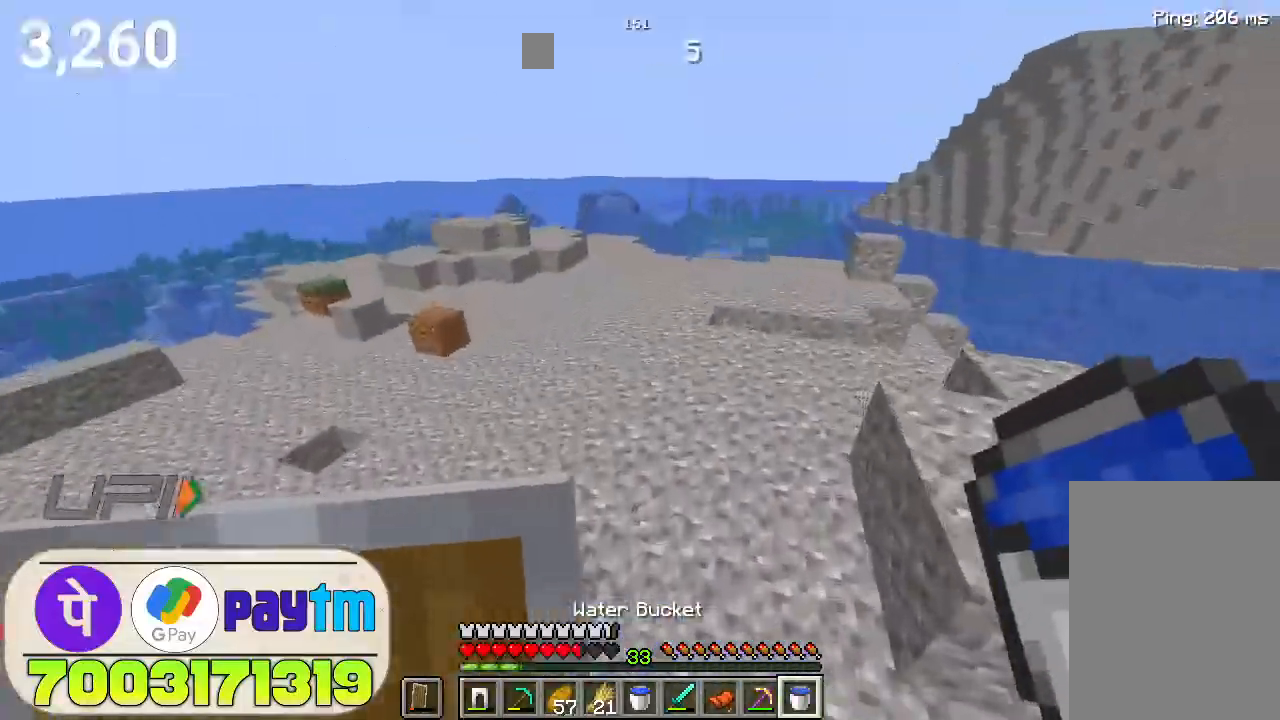
{"keys": ["w"], "mouse": [], "events": [[166, "space", "down"], [500, "space", "up"]]}
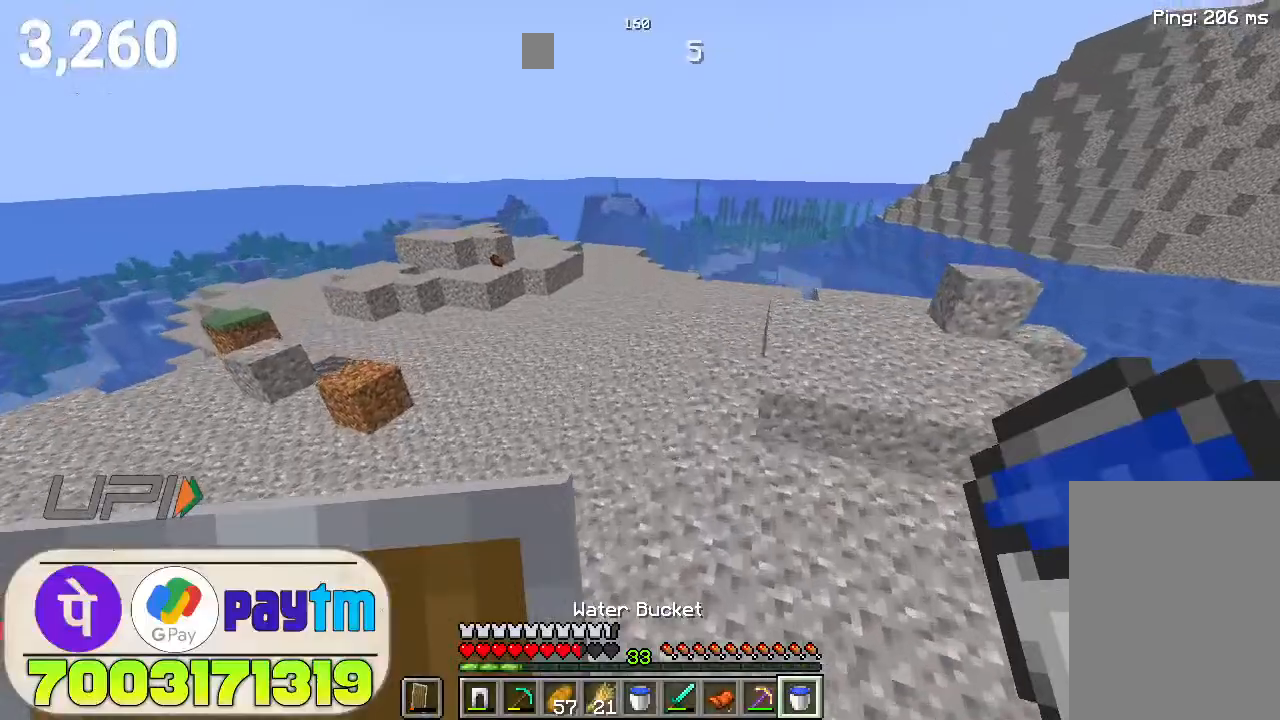
{"keys": ["space", "w"], "mouse": [], "events": [[366, "space", "down"]]}
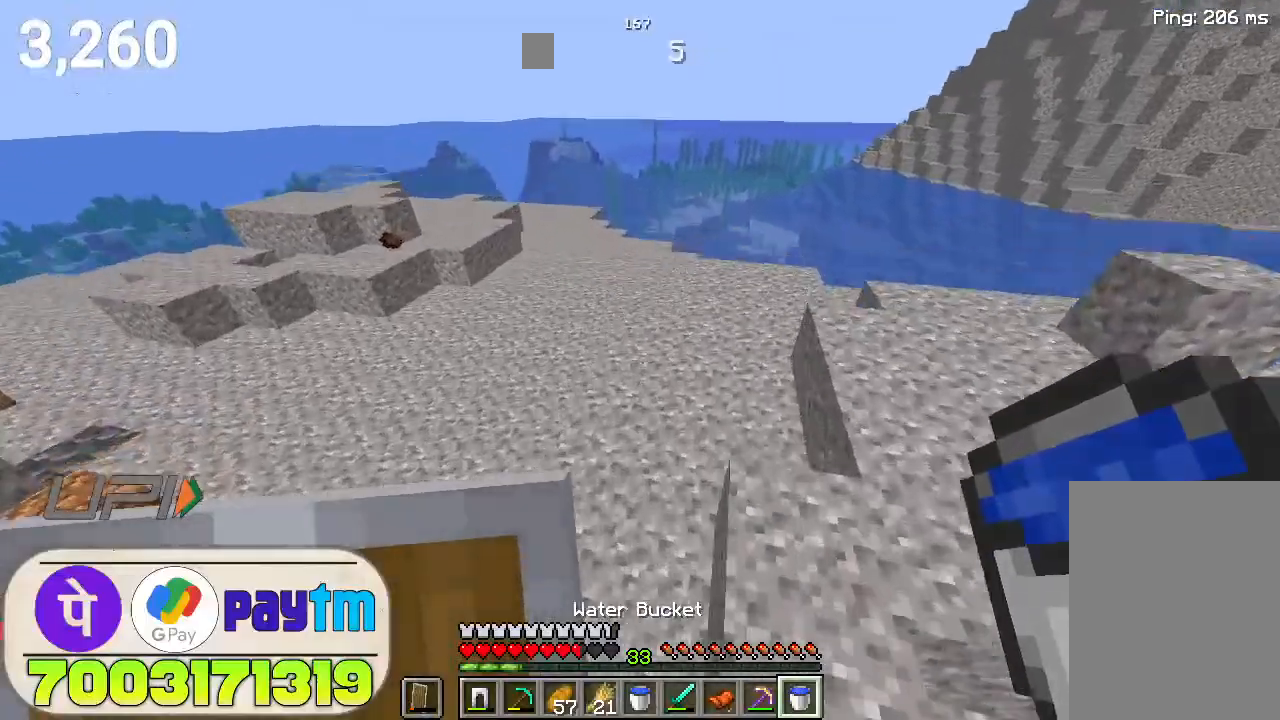
{"keys": ["w"], "mouse": [], "events": [[100, "space", "up"]]}
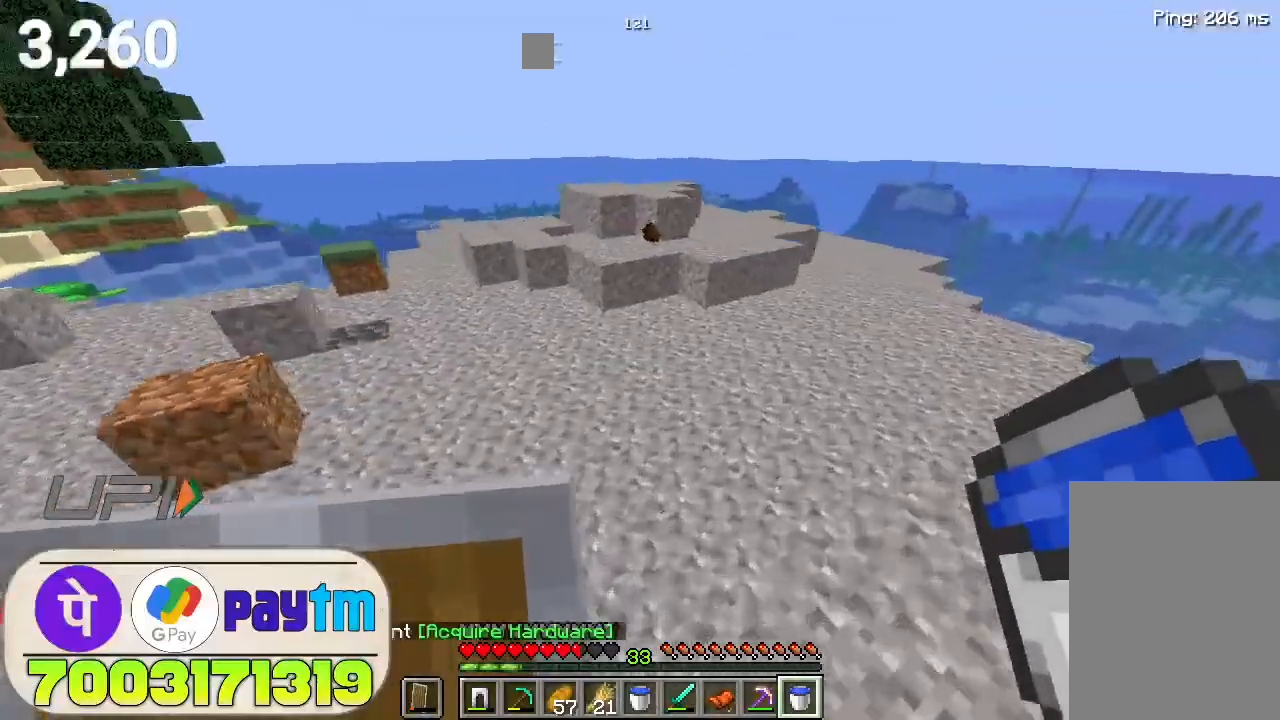
{"keys": ["w"], "mouse": [], "events": [[66, "space", "down"], [233, "space", "up"]]}
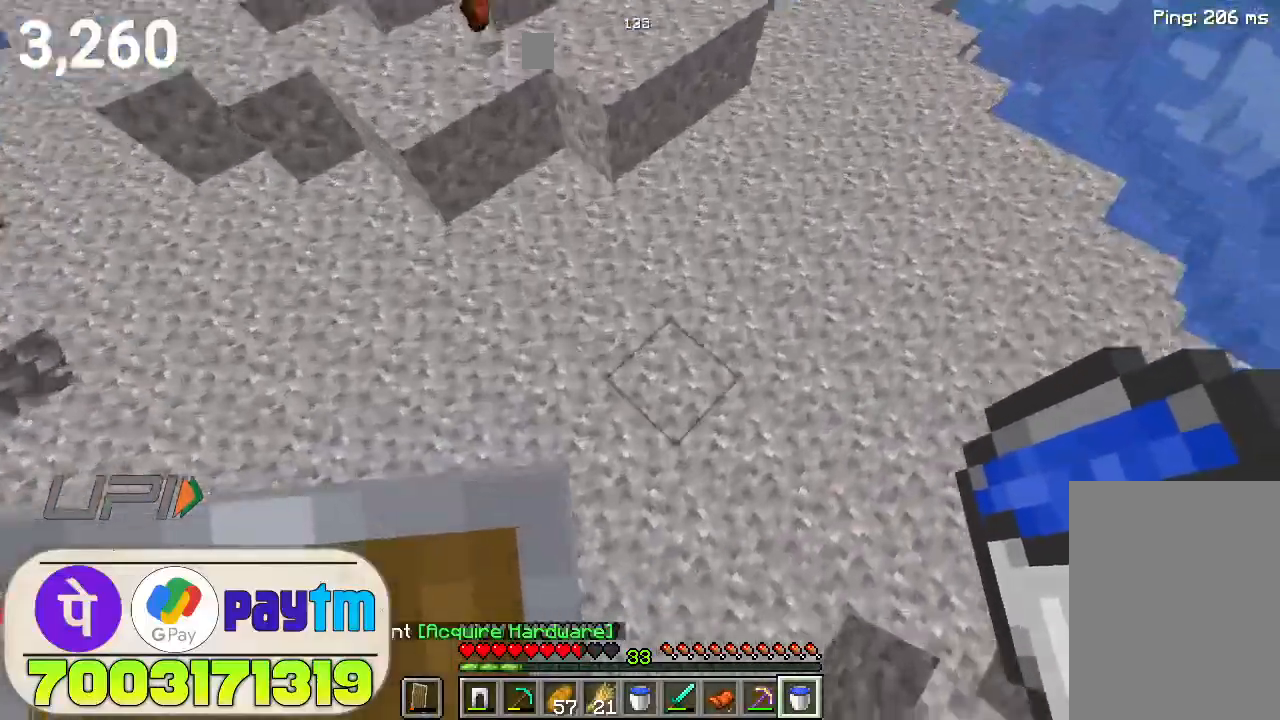
{"keys": ["w"], "mouse": [], "events": [[366, "space", "down"], [500, "space", "up"]]}
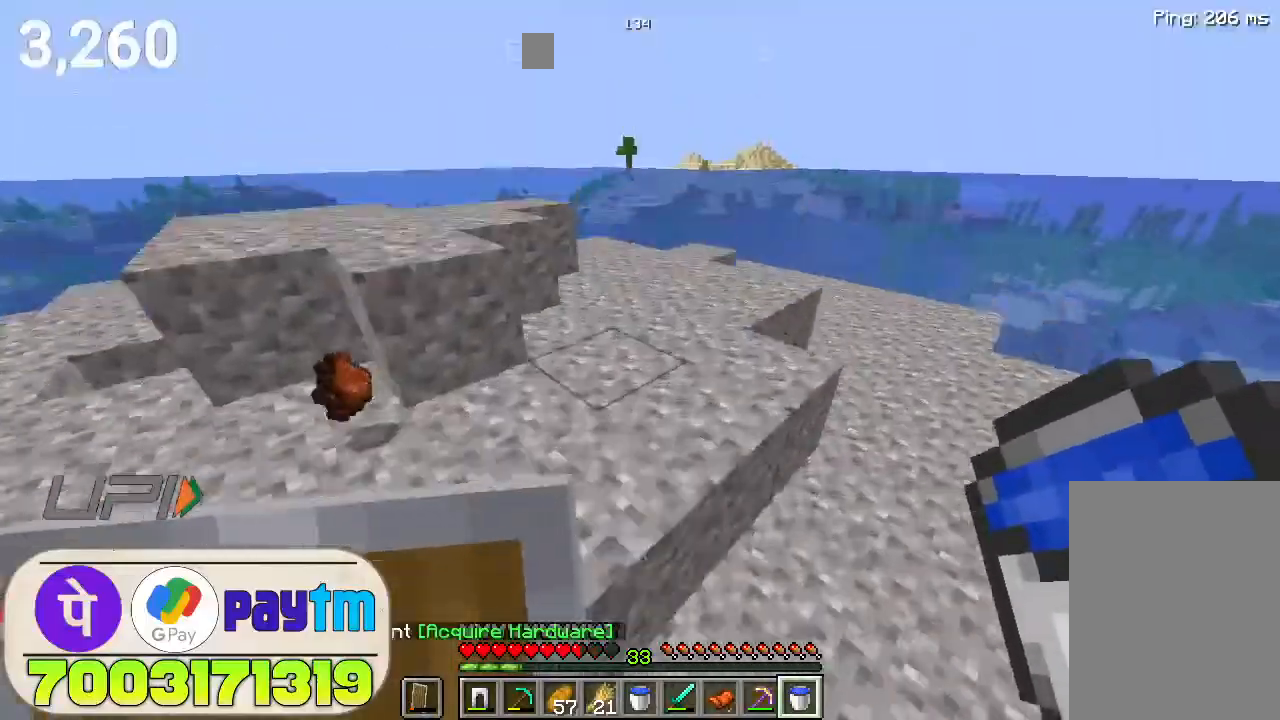
{"keys": ["w"], "mouse": [], "events": [[266, "space", "down"], [466, "space", "up"]]}
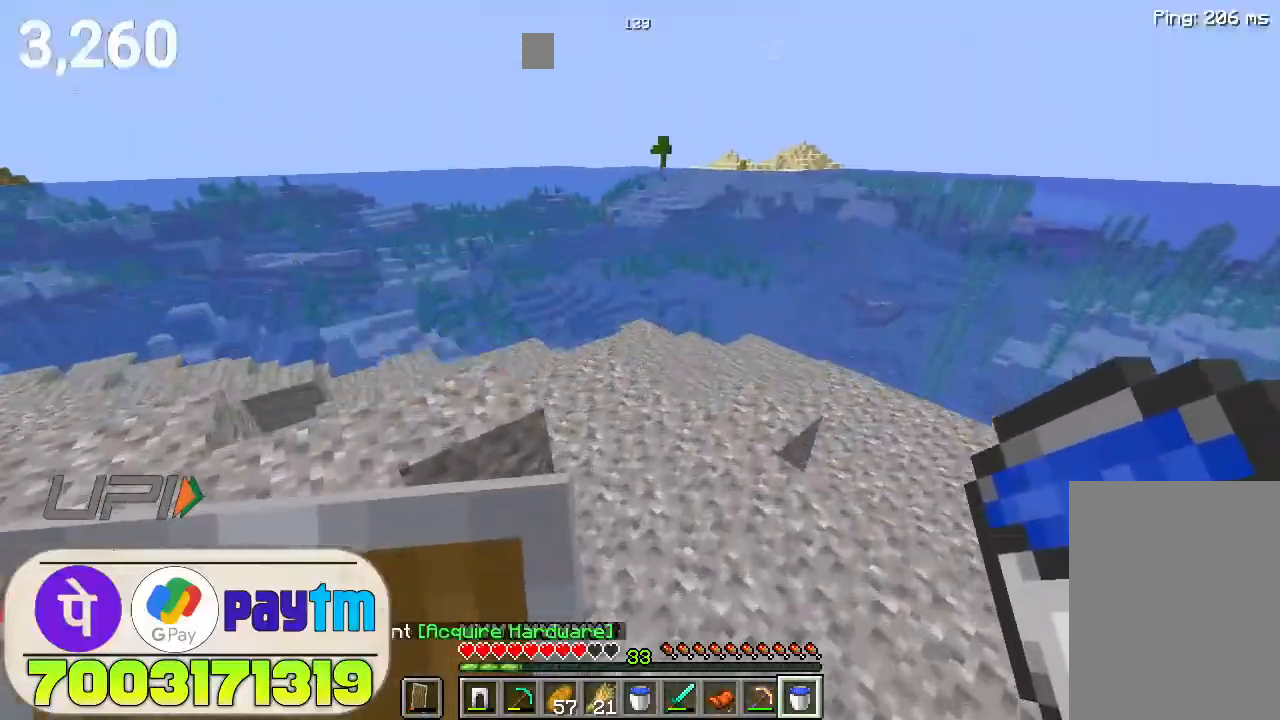
{"keys": ["space", "w"], "mouse": [], "events": [[433, "space", "down"]]}
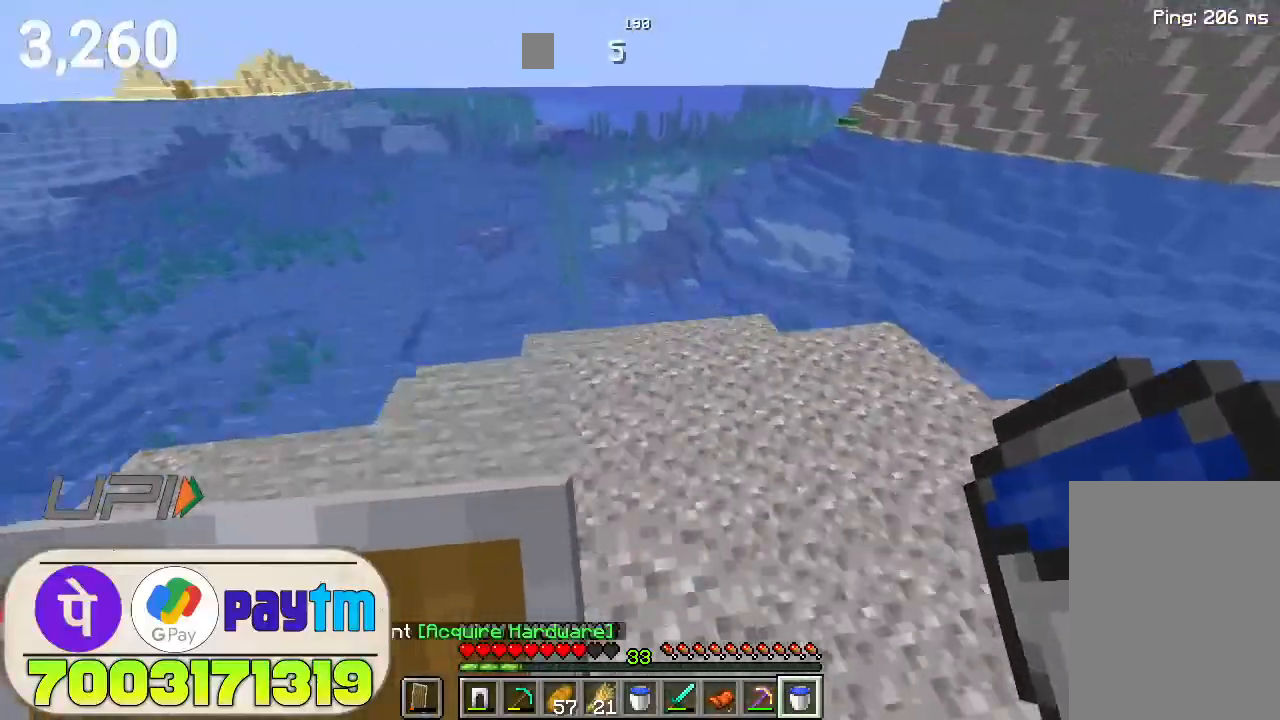
{"keys": ["w"], "mouse": [], "events": [[66, "space", "up"]]}
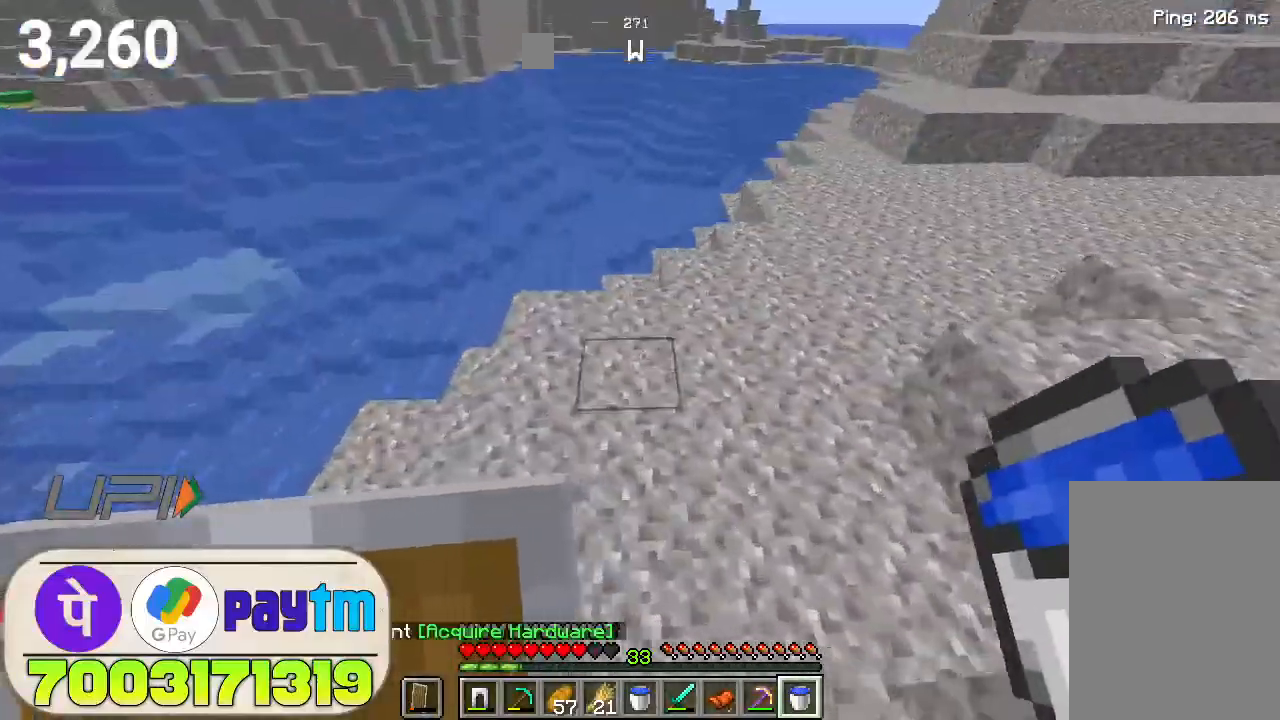
{"keys": ["w"], "mouse": [], "events": [[200, "space", "down"], [366, "space", "up"]]}
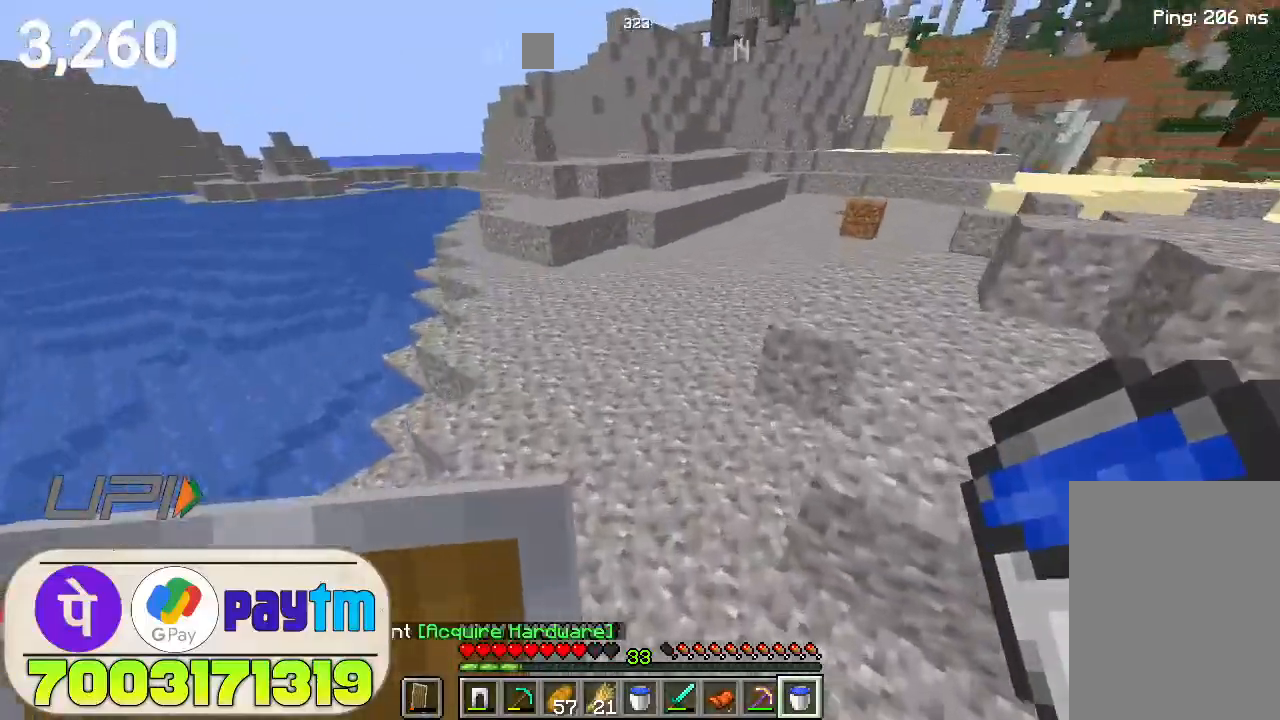
{"keys": ["w"], "mouse": [], "events": [[266, "space", "down"], [433, "space", "up"]]}
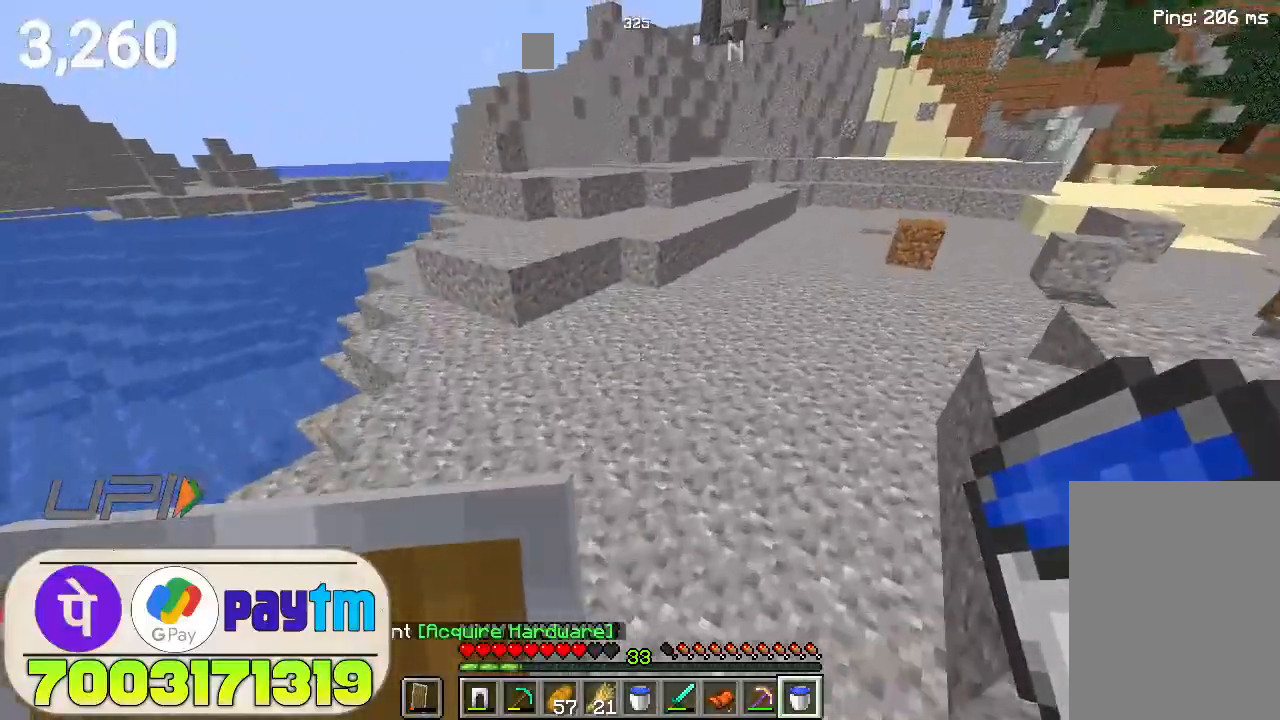
{"keys": ["w"], "mouse": [], "events": []}
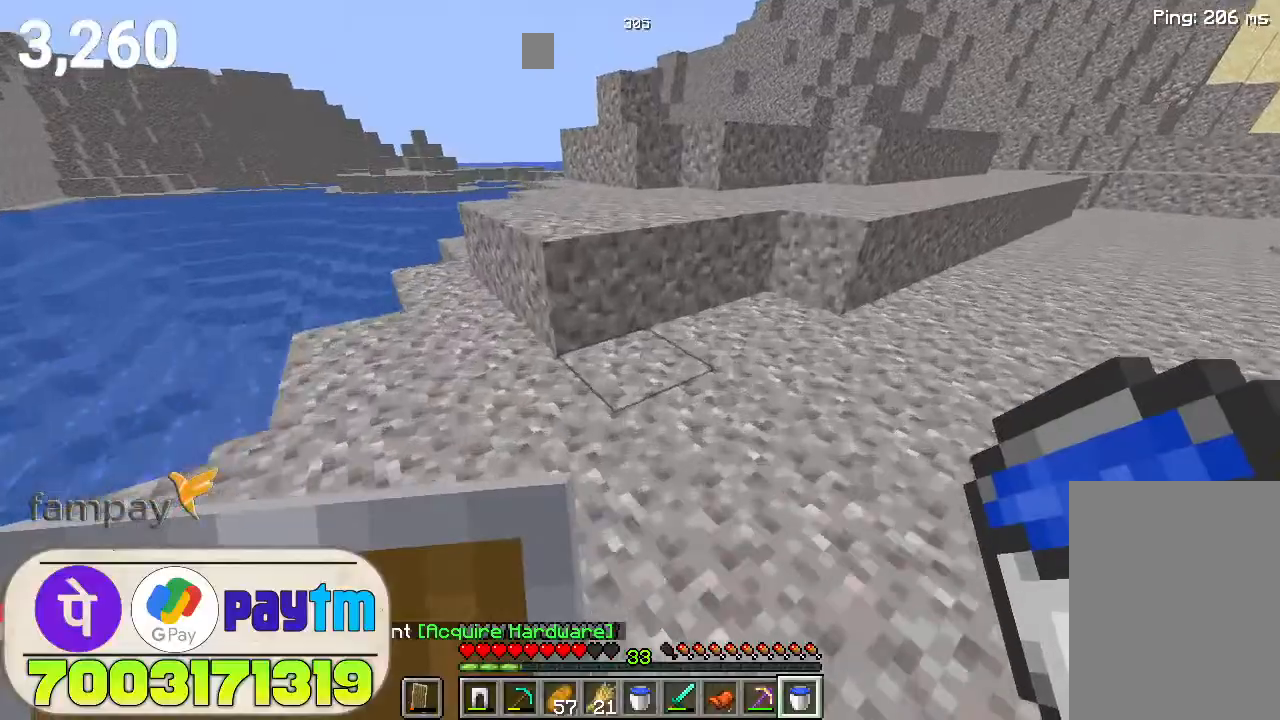
{"keys": ["w"], "mouse": [], "events": [[200, "space", "down"], [400, "space", "up"]]}
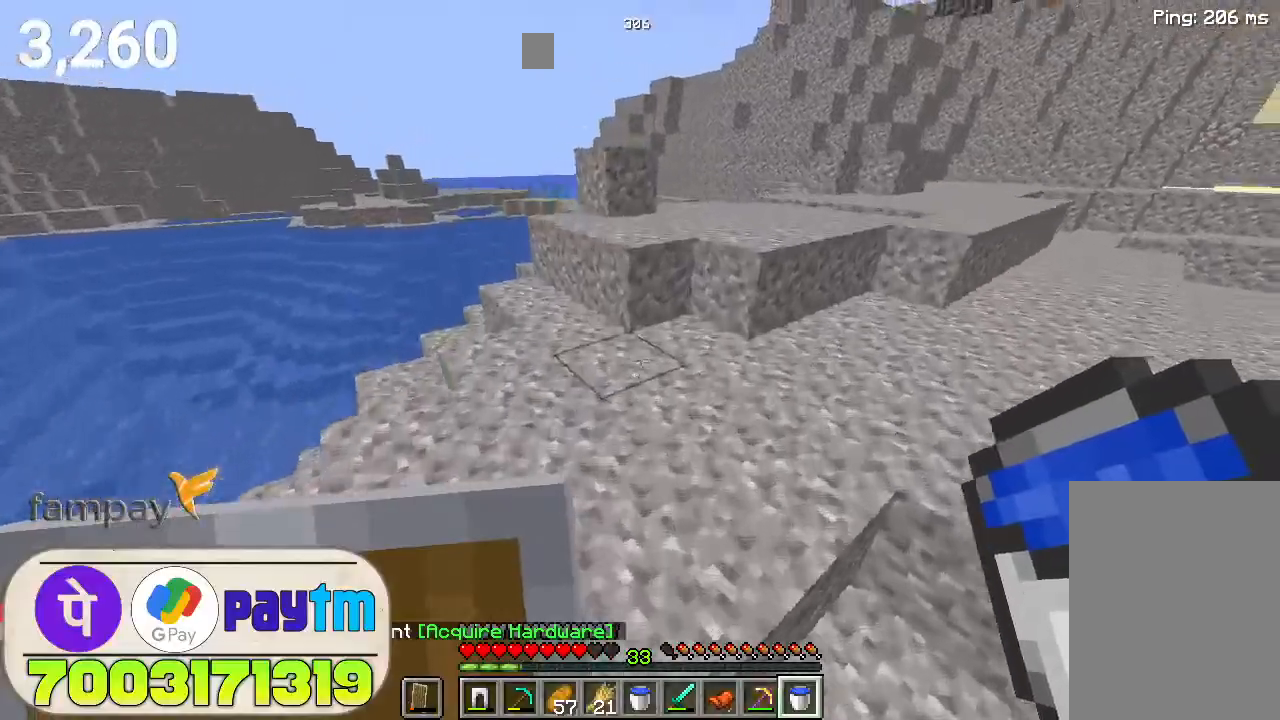
{"keys": ["w"], "mouse": [], "events": [[200, "space", "down"], [500, "space", "up"]]}
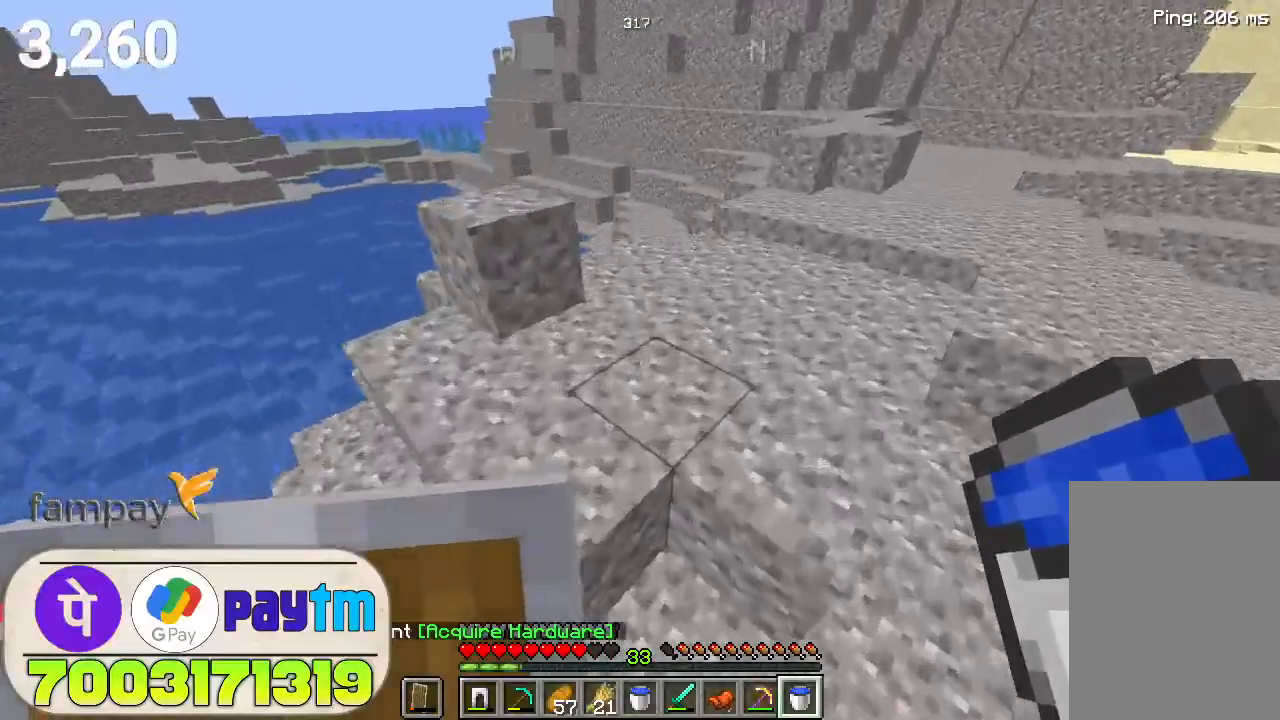
{"keys": ["w"], "mouse": [], "events": [[266, "space", "down"], [433, "space", "up"]]}
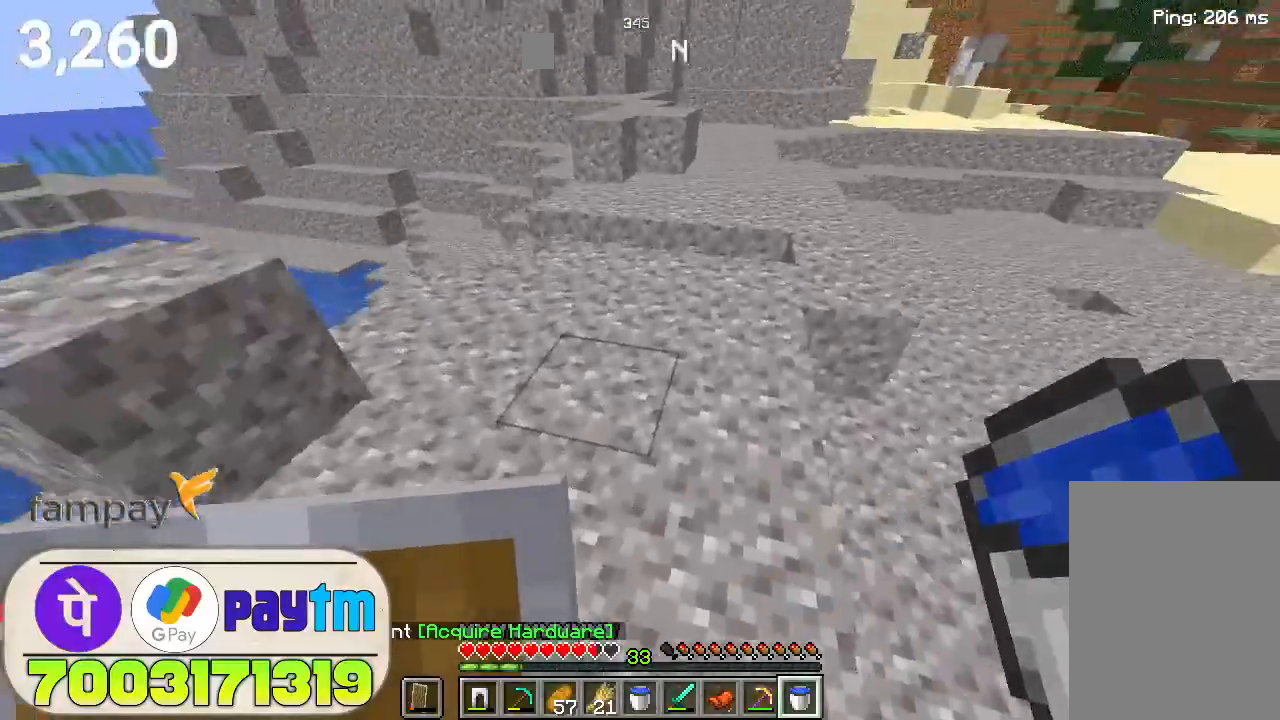
{"keys": ["w"], "mouse": [], "events": [[233, "space", "down"], [366, "space", "up"]]}
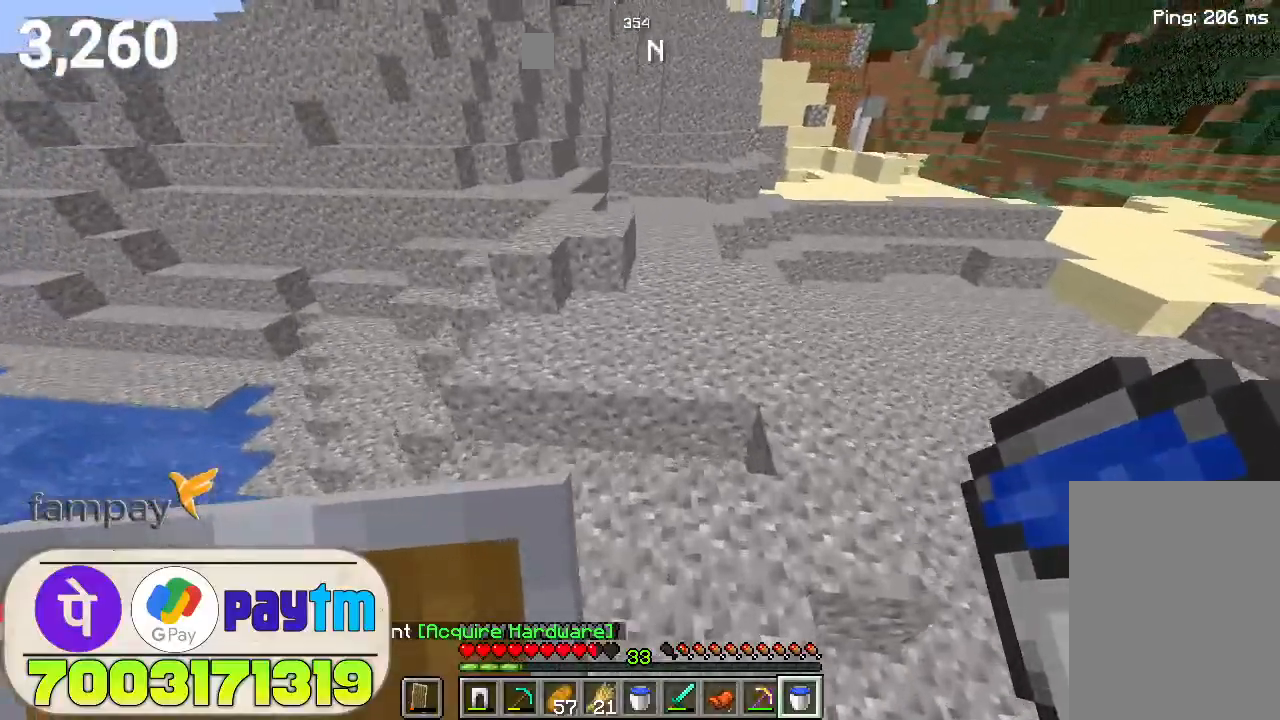
{"keys": ["space", "w"], "mouse": [], "events": [[433, "space", "down"]]}
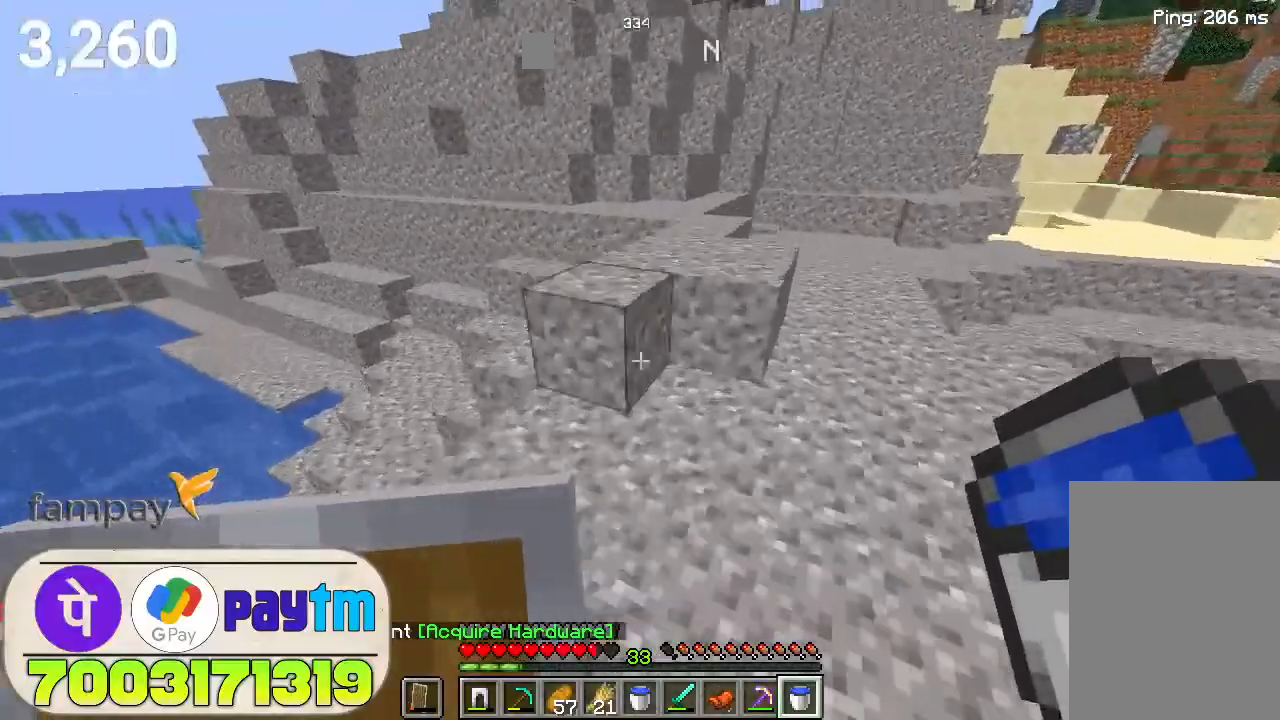
{"keys": ["space", "w"], "mouse": [], "events": [[133, "space", "up"], [466, "space", "down"]]}
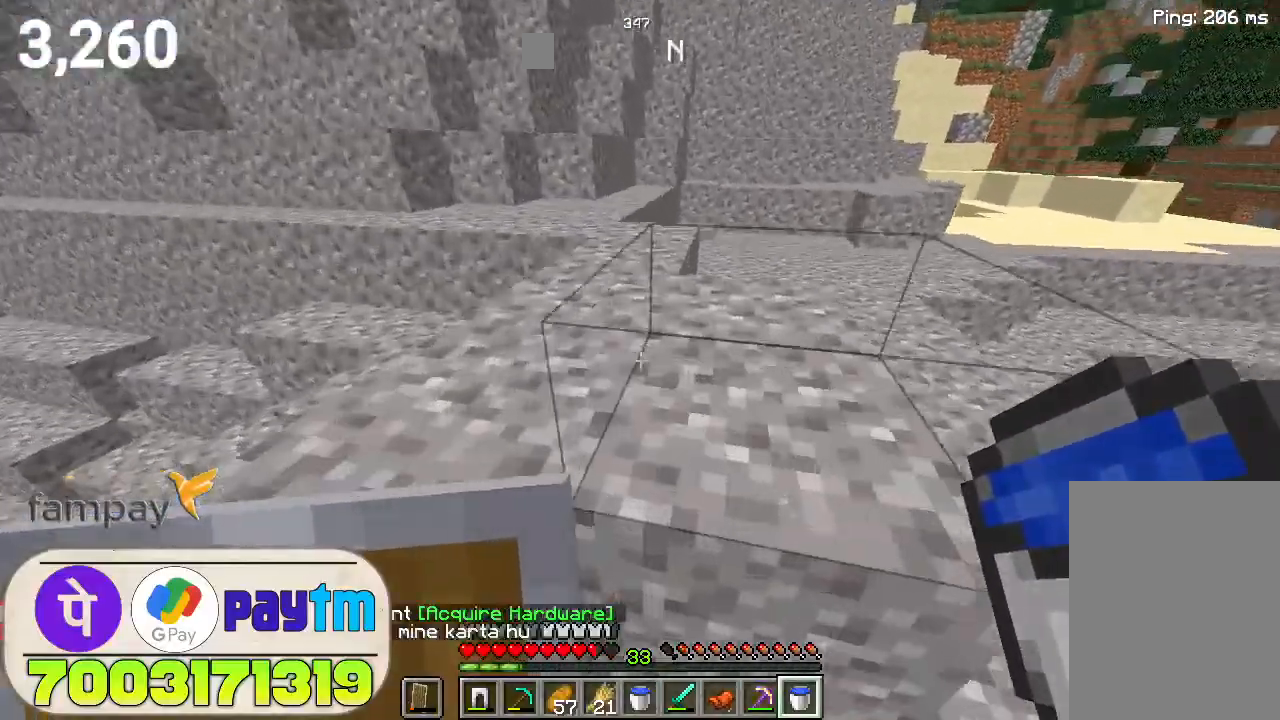
{"keys": ["space", "w"], "mouse": [], "events": [[133, "space", "up"], [433, "space", "down"]]}
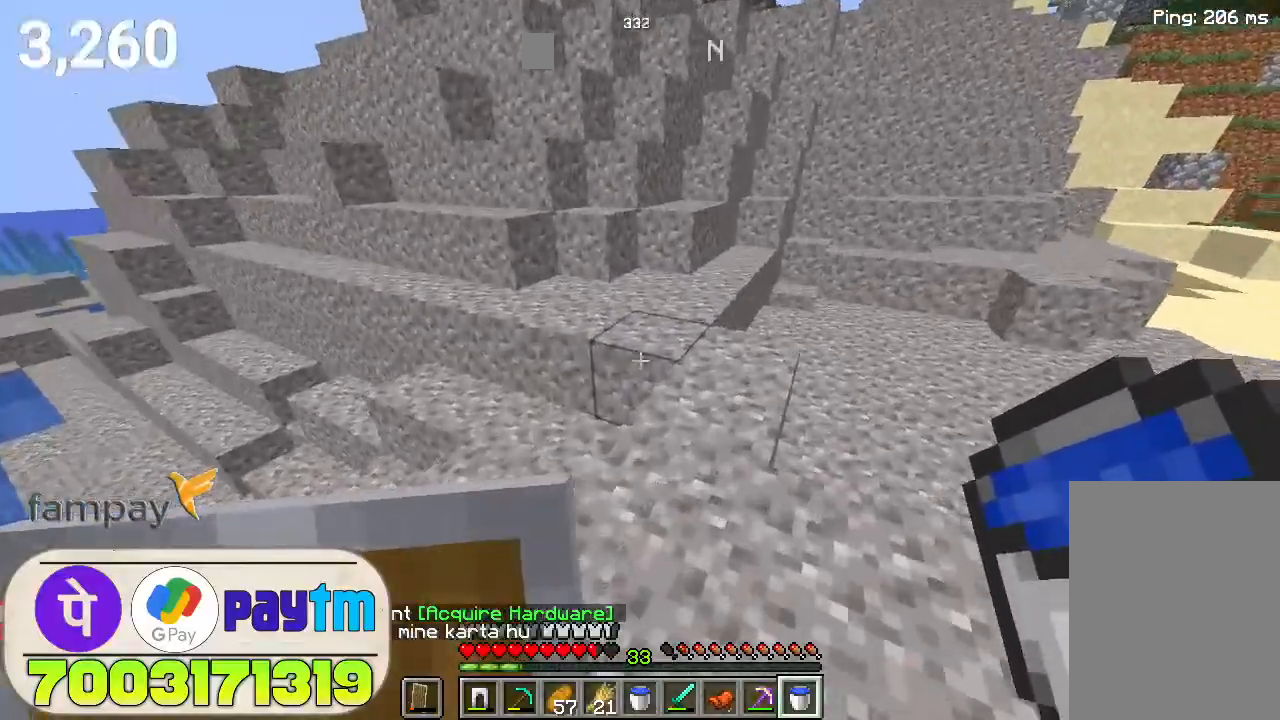
{"keys": ["w"], "mouse": [], "events": [[100, "space", "up"]]}
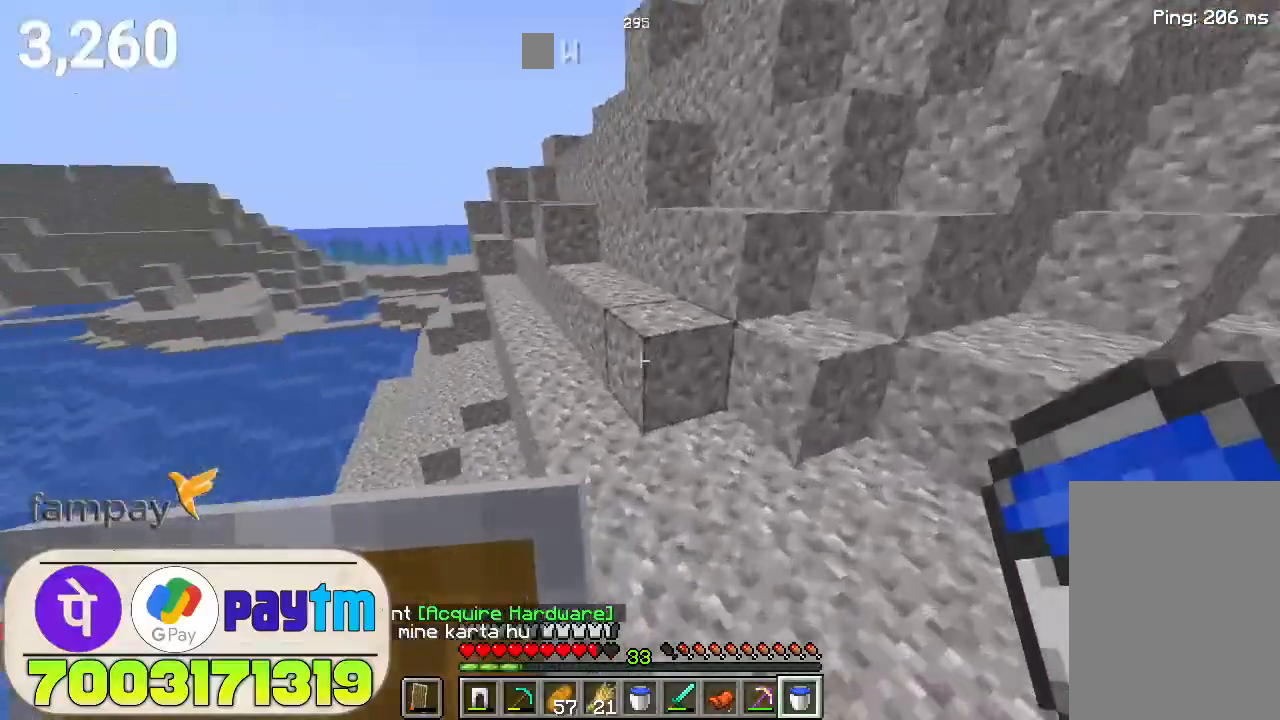
{"keys": ["w"], "mouse": [], "events": [[100, "space", "down"], [233, "space", "up"]]}
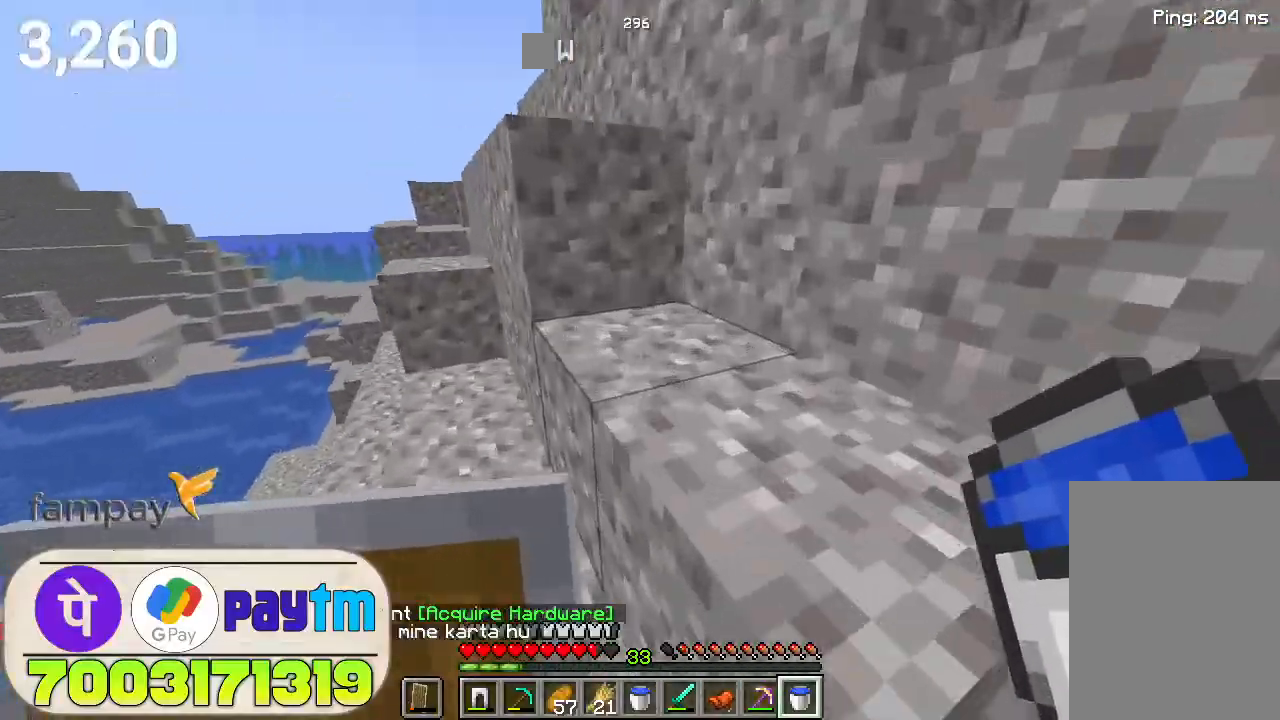
{"keys": ["space", "w"], "mouse": [], "events": [[33, "space", "down"], [200, "space", "up"], [433, "space", "down"]]}
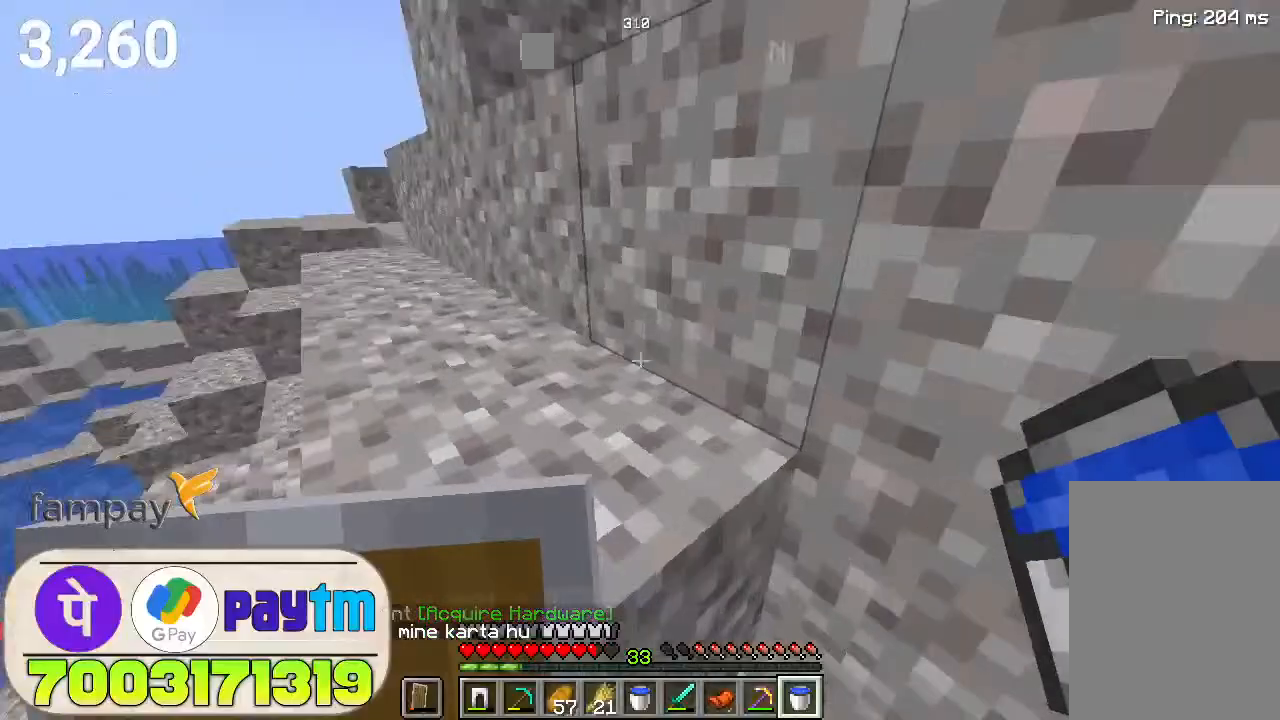
{"keys": ["w"], "mouse": [], "events": [[100, "space", "up"]]}
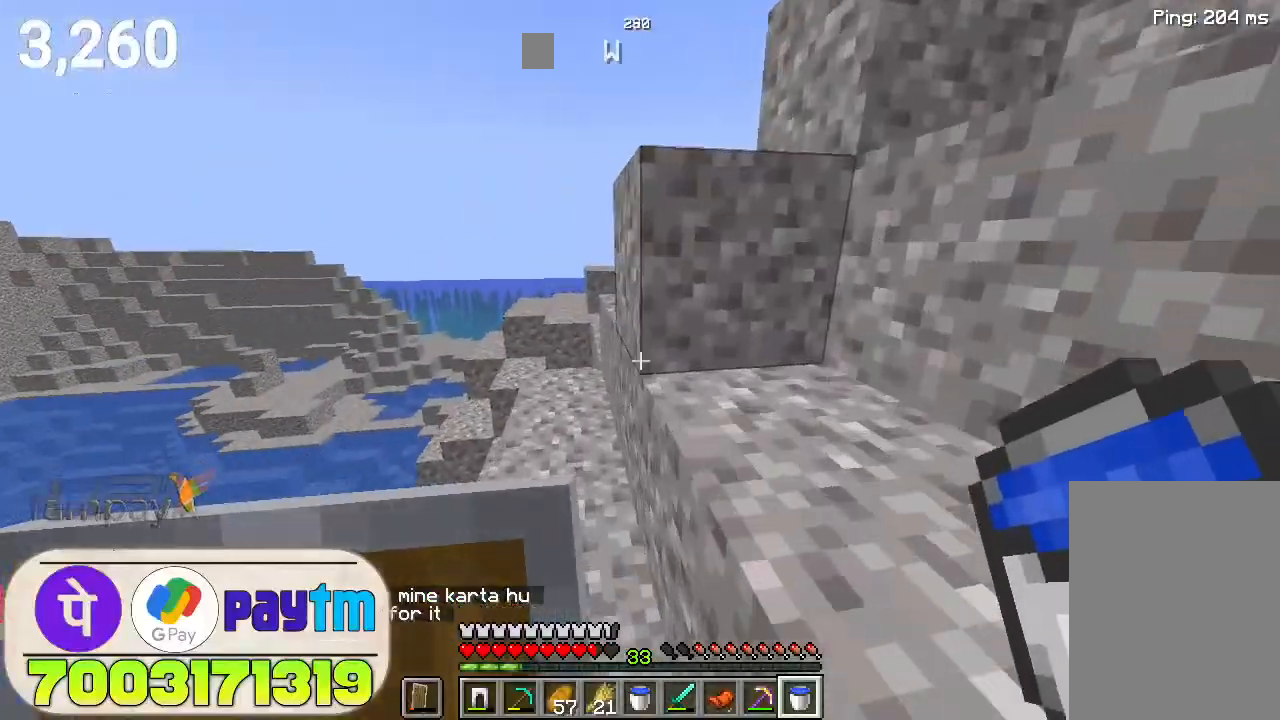
{"keys": ["space", "w"], "mouse": [], "events": [[33, "space", "down"], [166, "space", "up"], [466, "space", "down"]]}
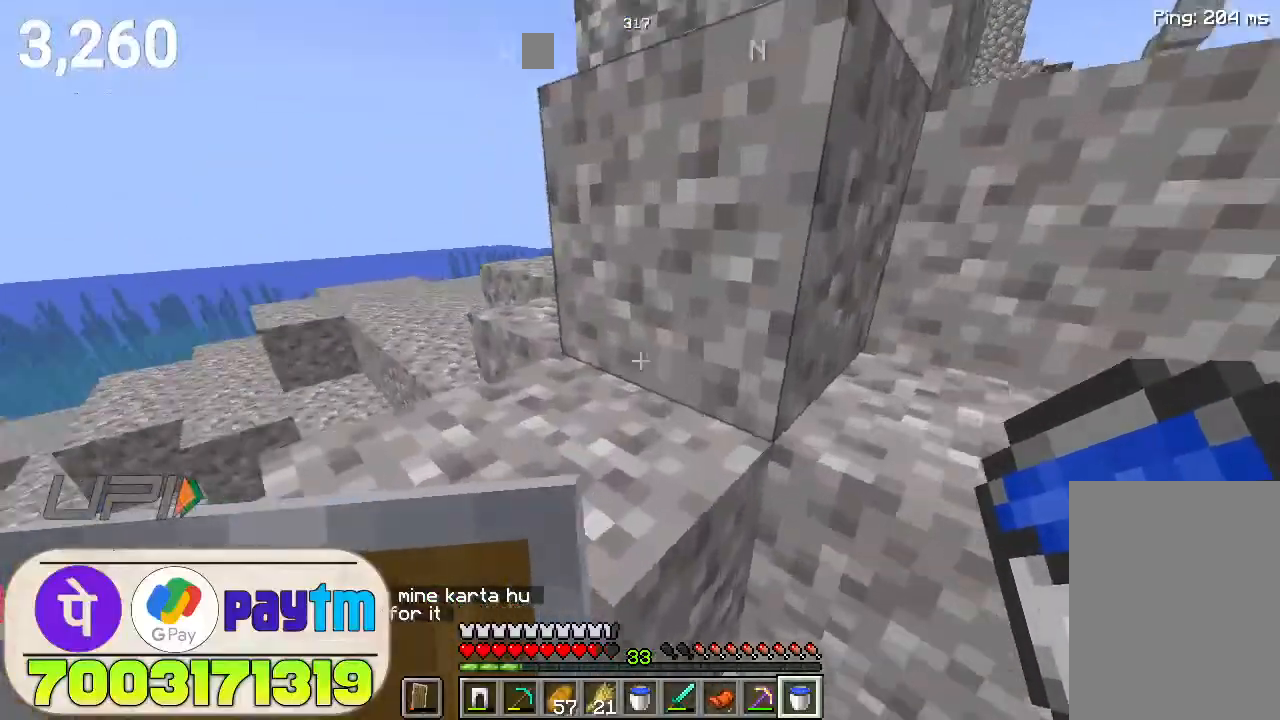
{"keys": ["space", "w"], "mouse": [], "events": [[133, "space", "up"], [500, "space", "down"]]}
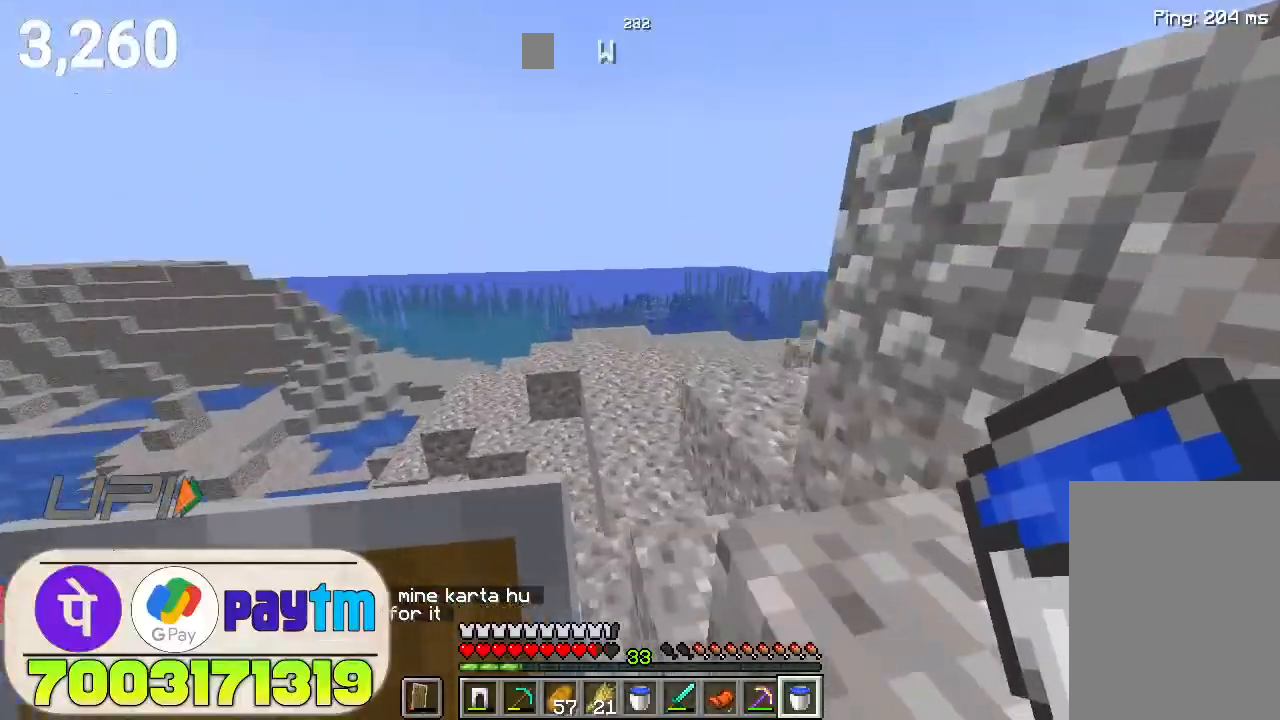
{"keys": ["w"], "mouse": [], "events": [[133, "space", "up"]]}
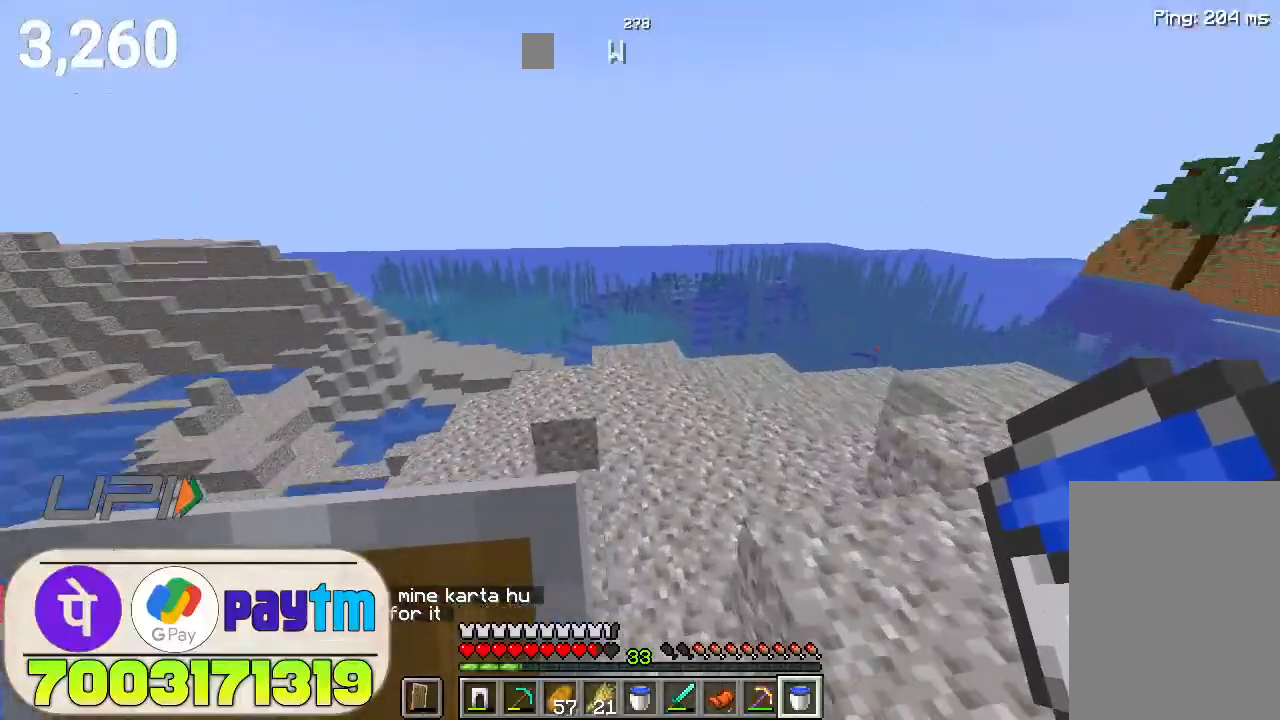
{"keys": ["w"], "mouse": [], "events": [[133, "space", "down"], [366, "space", "up"]]}